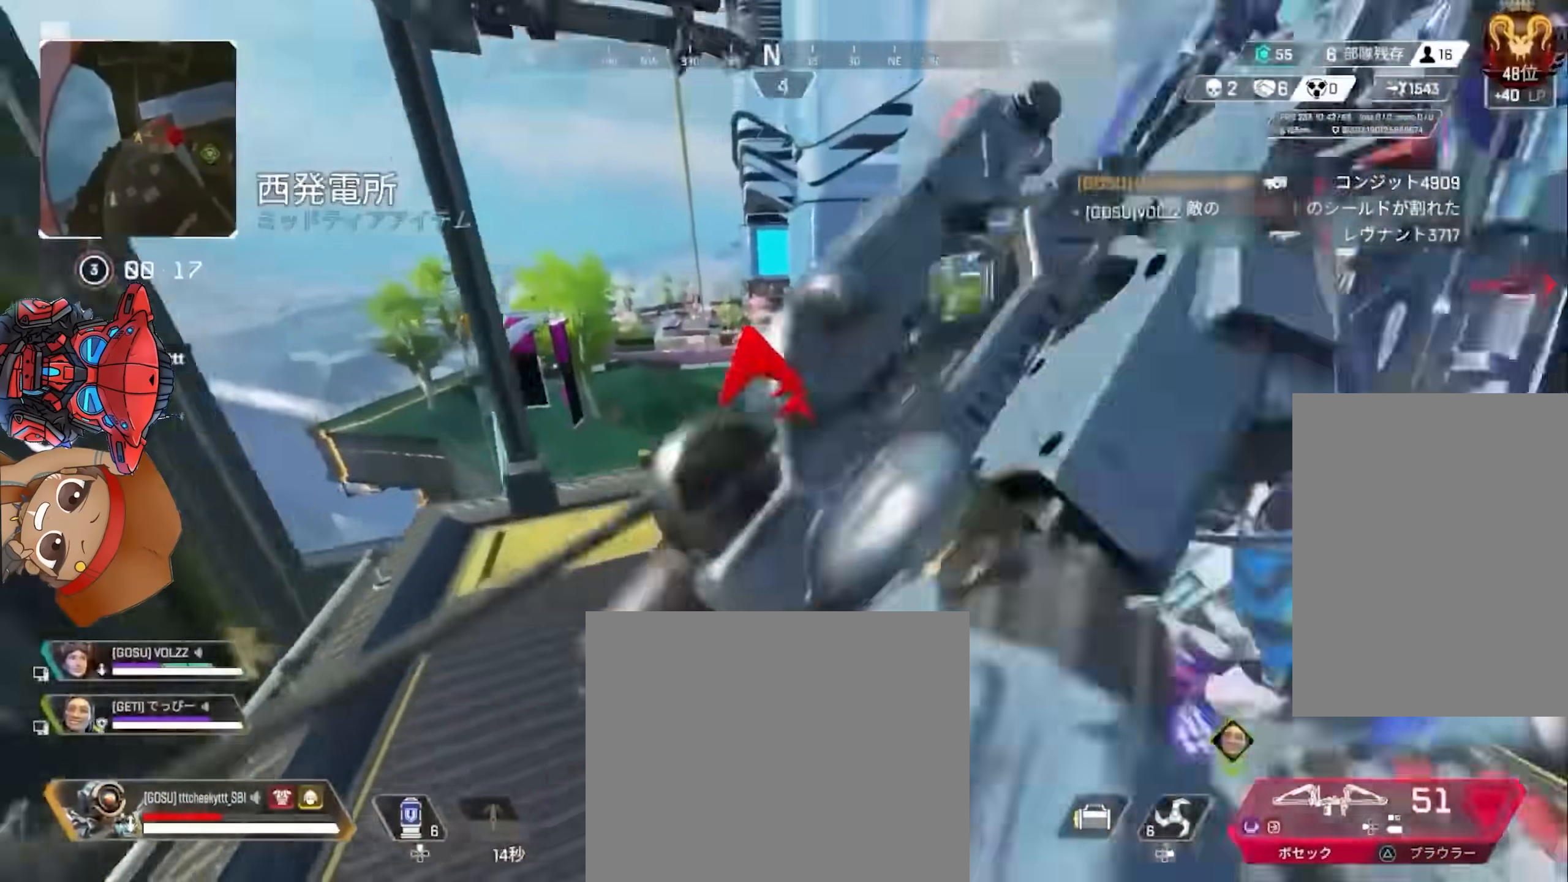
Gameplay with a controller (PlayStation layout); each line is a JSON object with the inputs held at the frame after it (dt_ms = milliseconds from this image to that frame). "button_events" lists button changes between this image and that frame as [ms after this image, input, new state], when the widget could be followed in between (sticks are given only as held states). Not read: HOME.
{"dt_ms": 500, "buttons": ["R2"], "left_stick": "up", "right_stick": "down-right", "button_events": [[133, "CIRCLE", "down"], [250, "CIRCLE", "up"], [283, "R2", "down"]]}
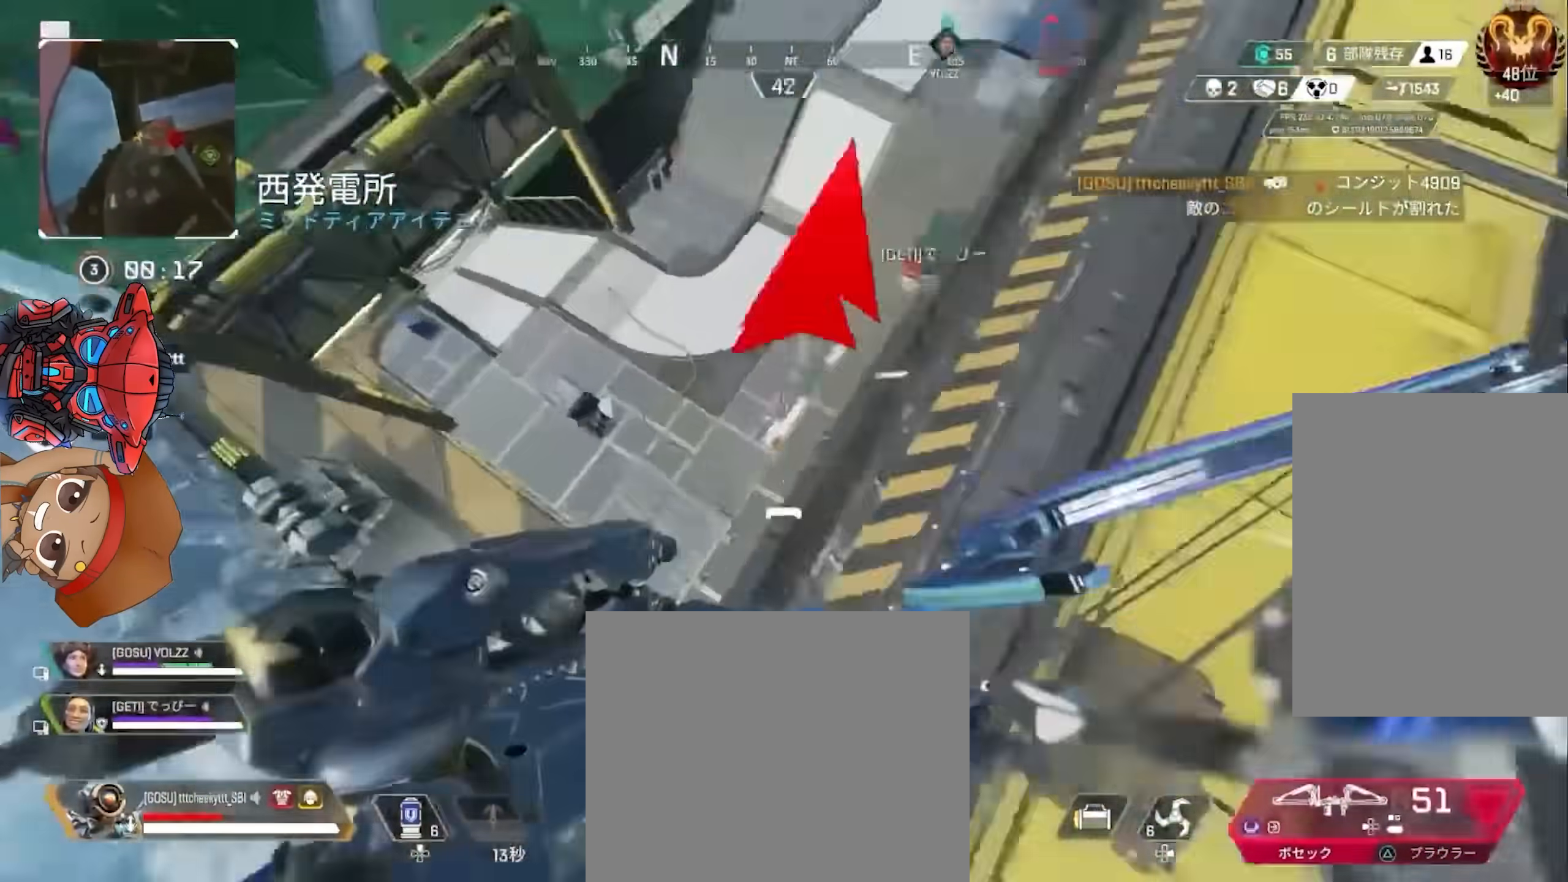
{"dt_ms": 500, "buttons": ["R2"], "left_stick": "up-right", "right_stick": "center", "button_events": []}
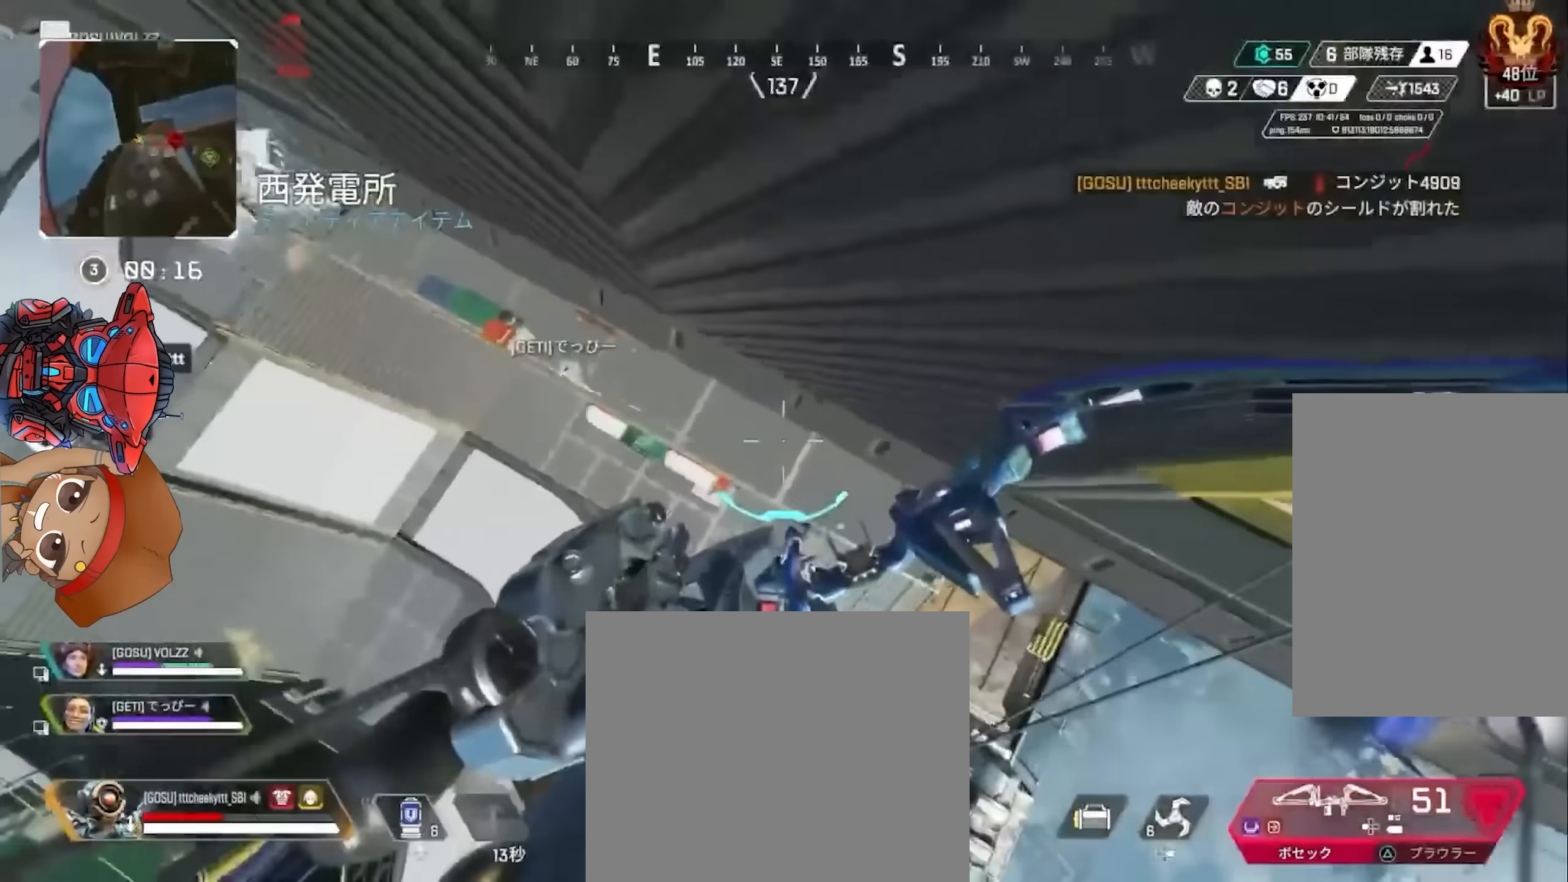
{"dt_ms": 500, "buttons": ["R2"], "left_stick": "left", "right_stick": "left", "button_events": []}
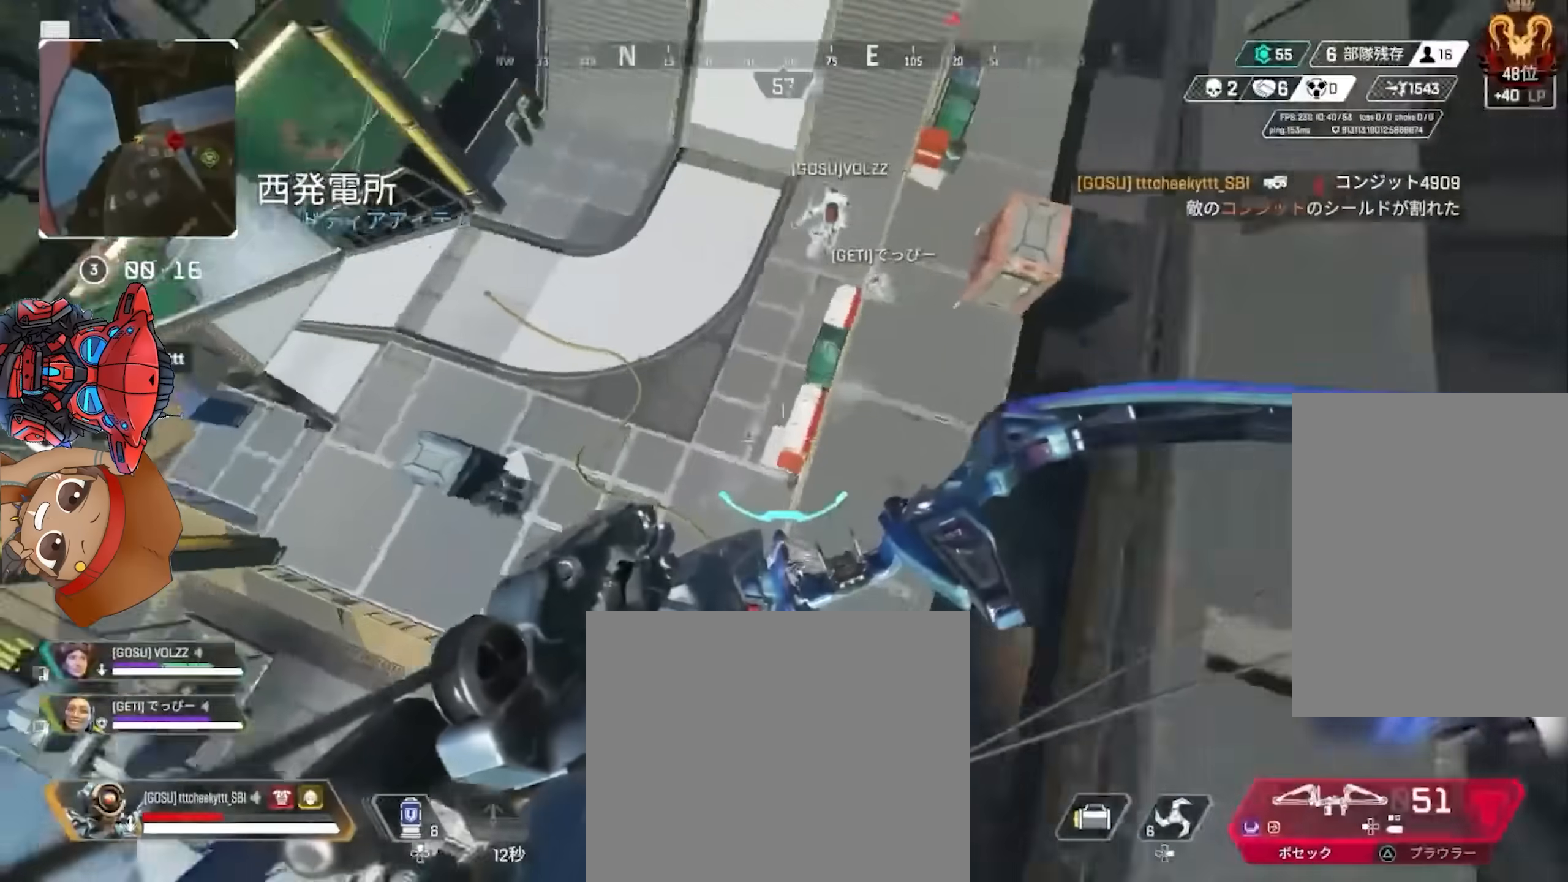
{"dt_ms": 500, "buttons": ["R2"], "left_stick": "up", "right_stick": "up", "button_events": []}
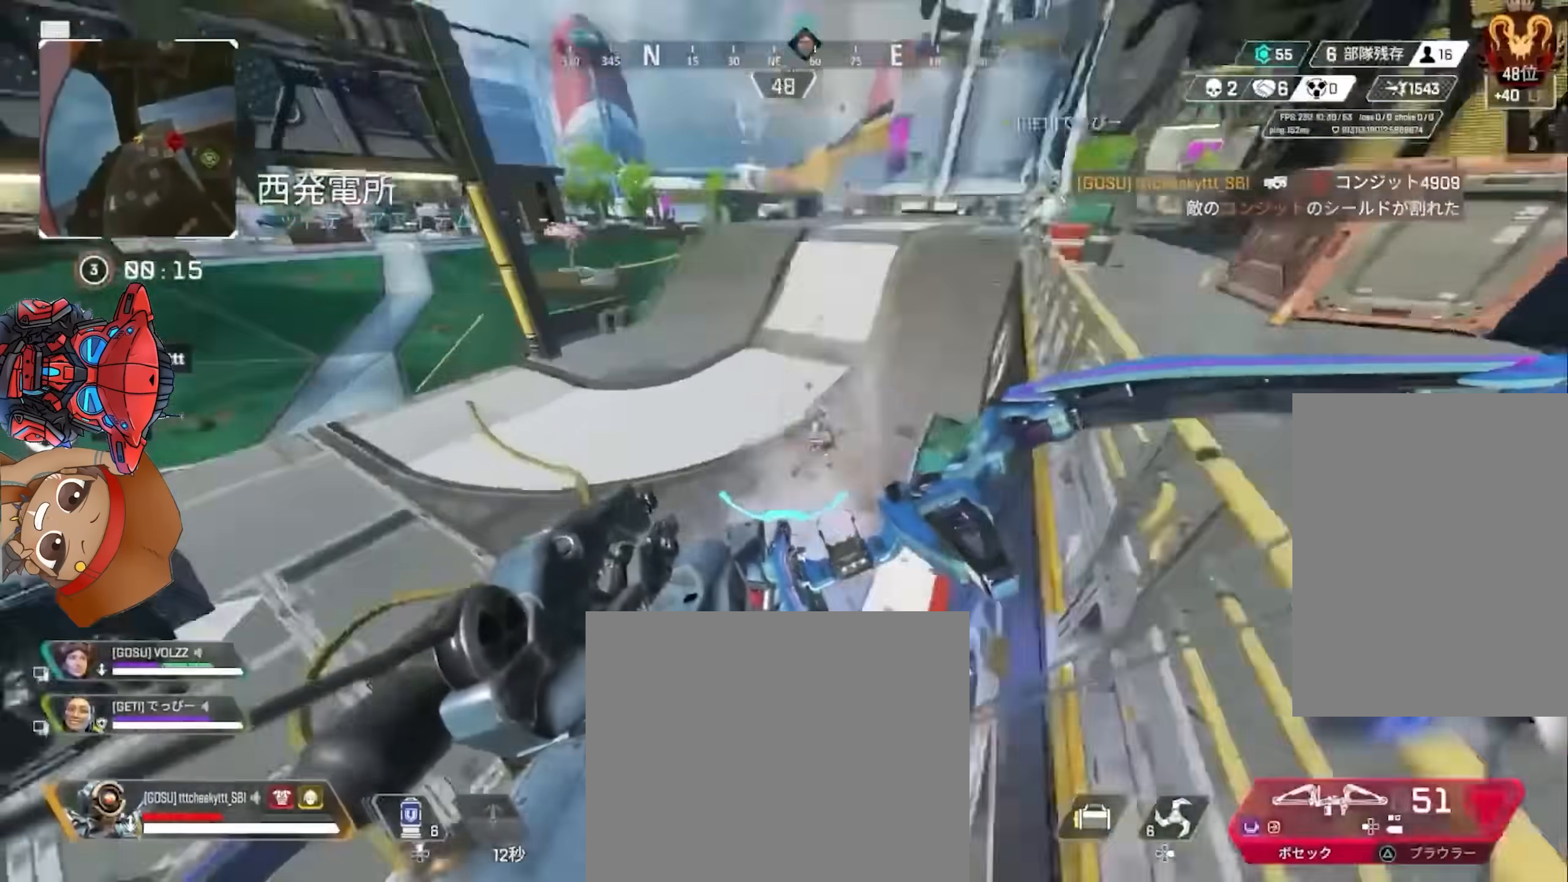
{"dt_ms": 500, "buttons": ["R2"], "left_stick": "up", "right_stick": "up", "button_events": [[100, "R2", "up"], [200, "CIRCLE", "down"], [300, "CIRCLE", "up"], [333, "L3", "down"], [417, "L3", "up"], [450, "R2", "down"]]}
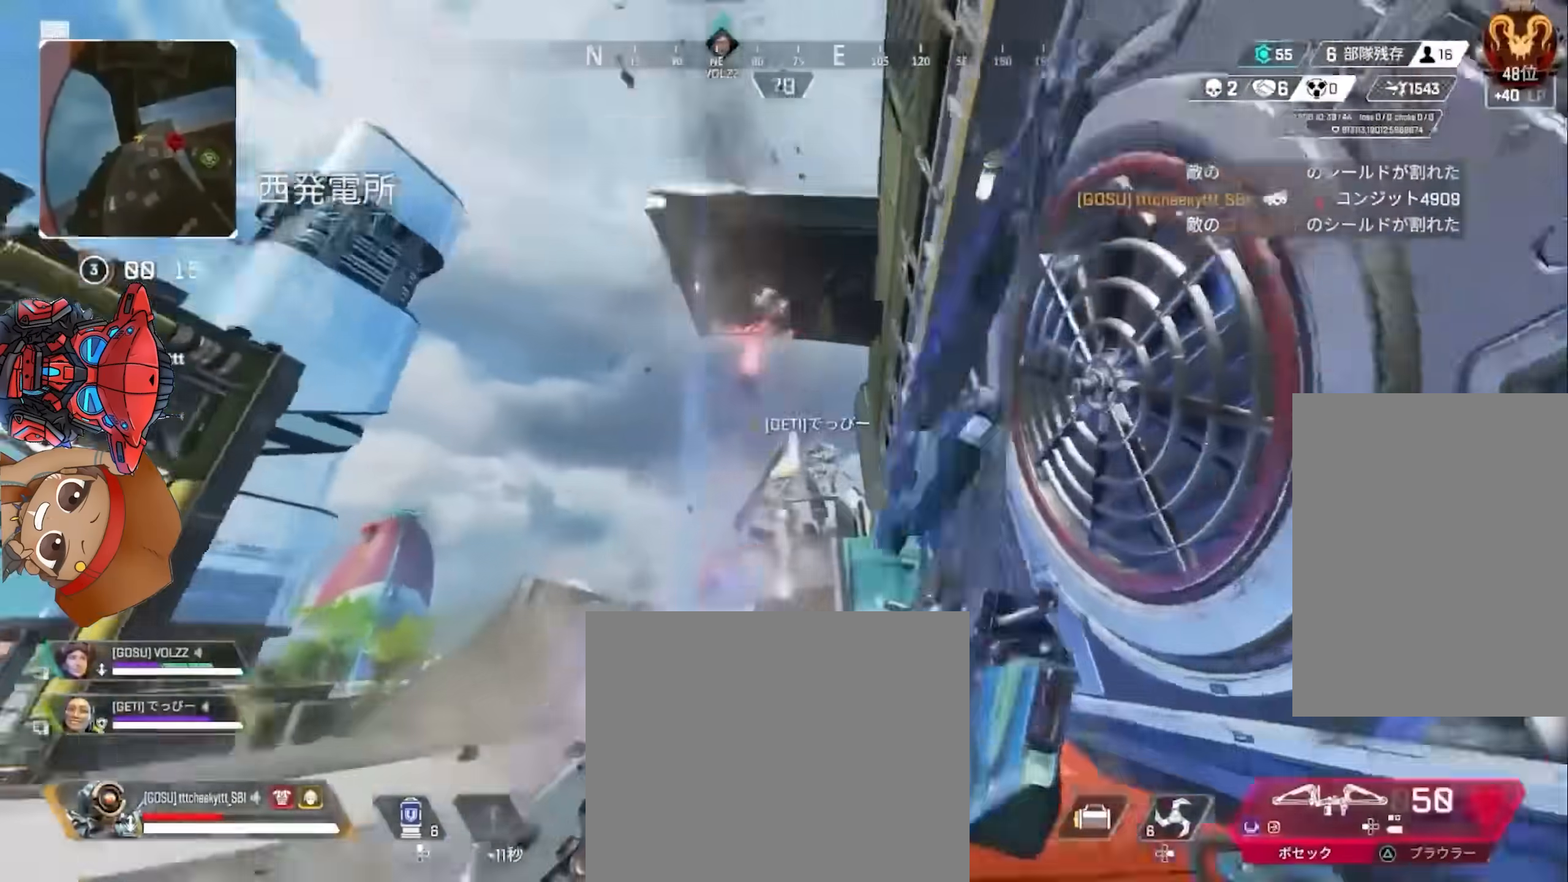
{"dt_ms": 500, "buttons": ["R2"], "left_stick": "up", "right_stick": "center", "button_events": []}
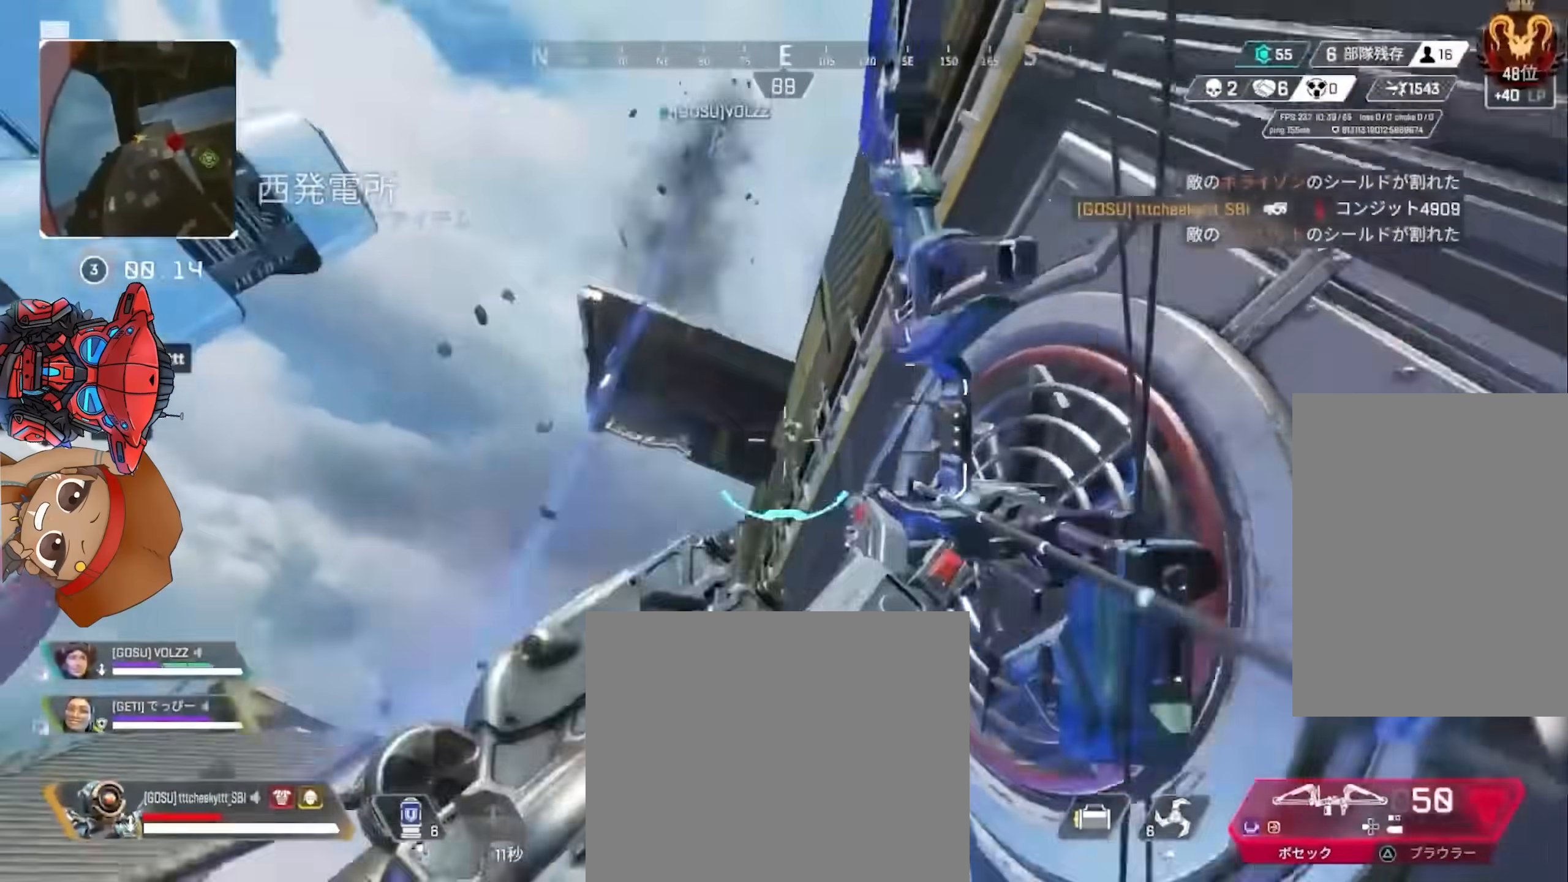
{"dt_ms": 500, "buttons": ["CROSS", "R2"], "left_stick": "up-left", "right_stick": "center", "button_events": [[67, "R2", "up"], [317, "CROSS", "down"], [433, "R2", "down"]]}
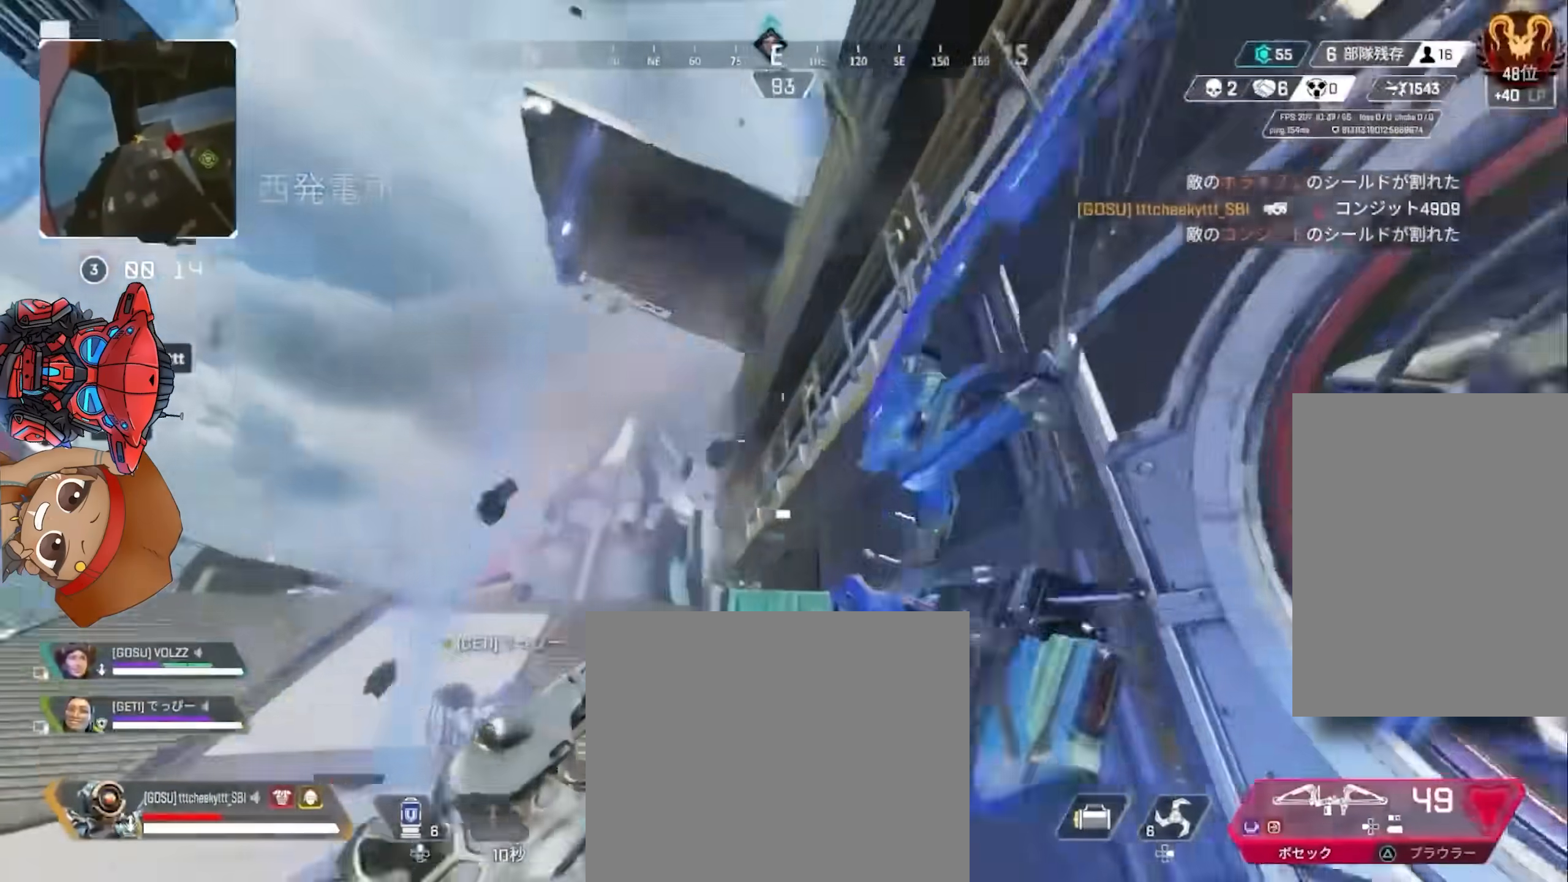
{"dt_ms": 1000, "buttons": ["R2"], "left_stick": "center", "right_stick": "center"}
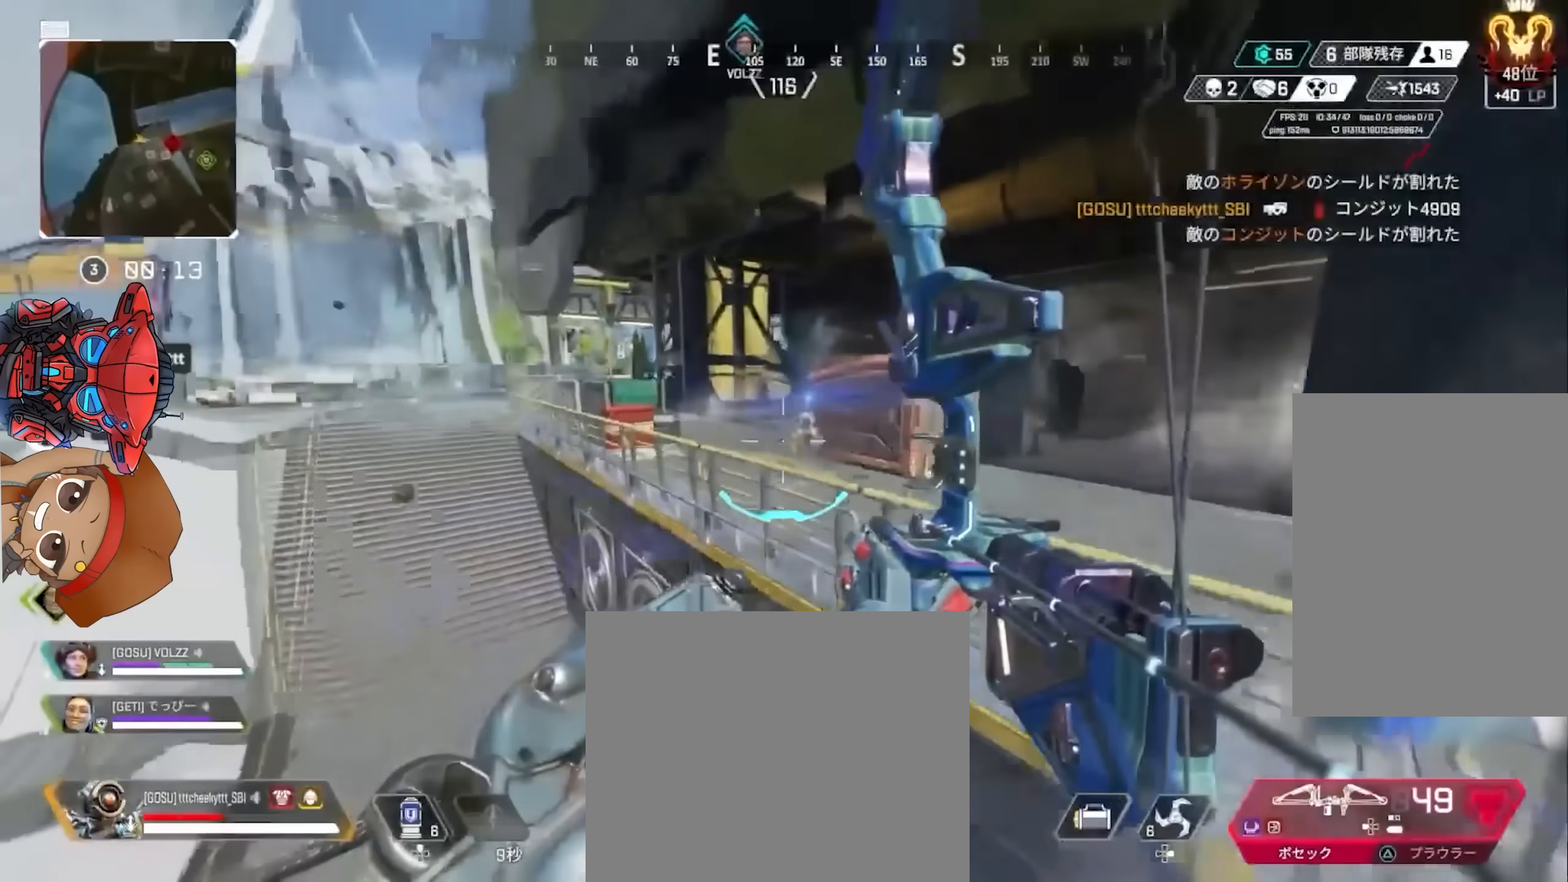
{"dt_ms": 500, "buttons": ["R2"], "left_stick": "center", "right_stick": "center", "button_events": []}
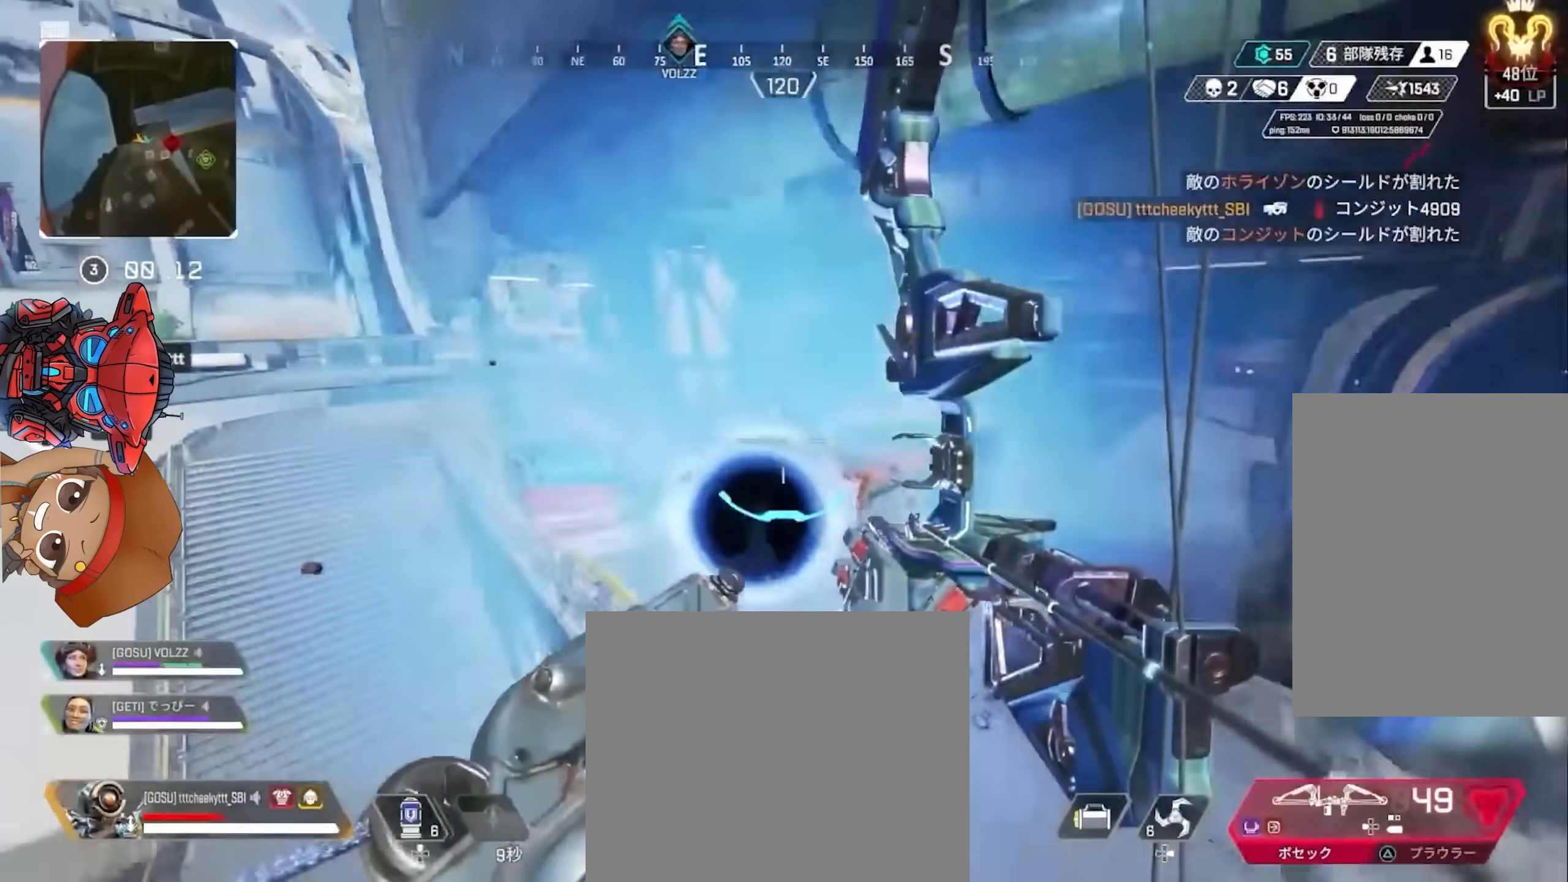
{"dt_ms": 500, "buttons": ["R2"], "left_stick": "up-left", "right_stick": "center", "button_events": []}
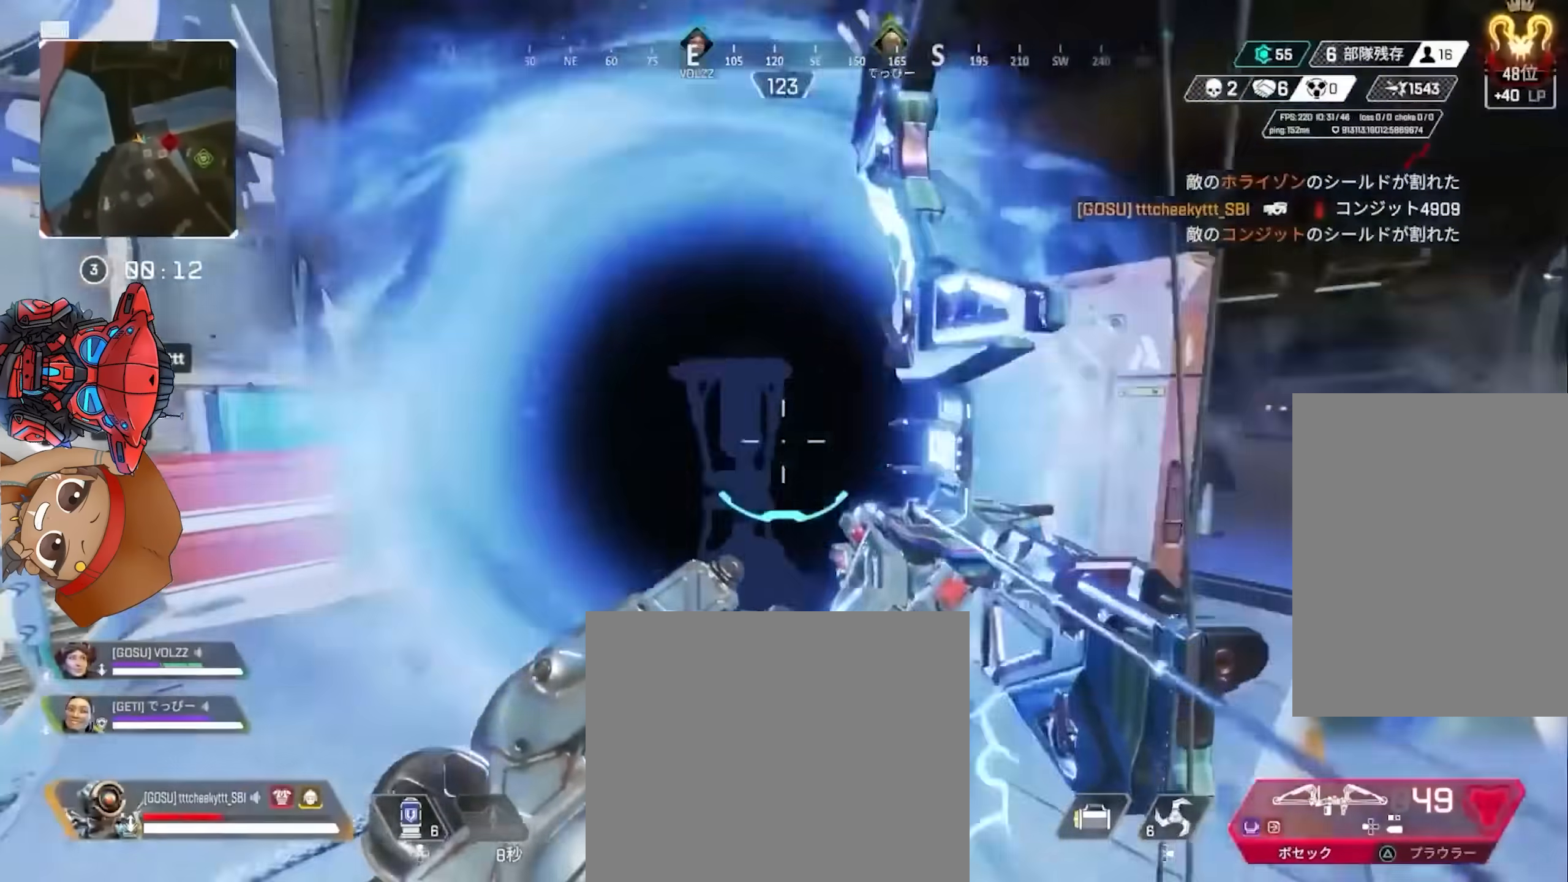
{"dt_ms": 500, "buttons": [], "left_stick": "up-left", "right_stick": "center", "button_events": [[350, "R2", "up"]]}
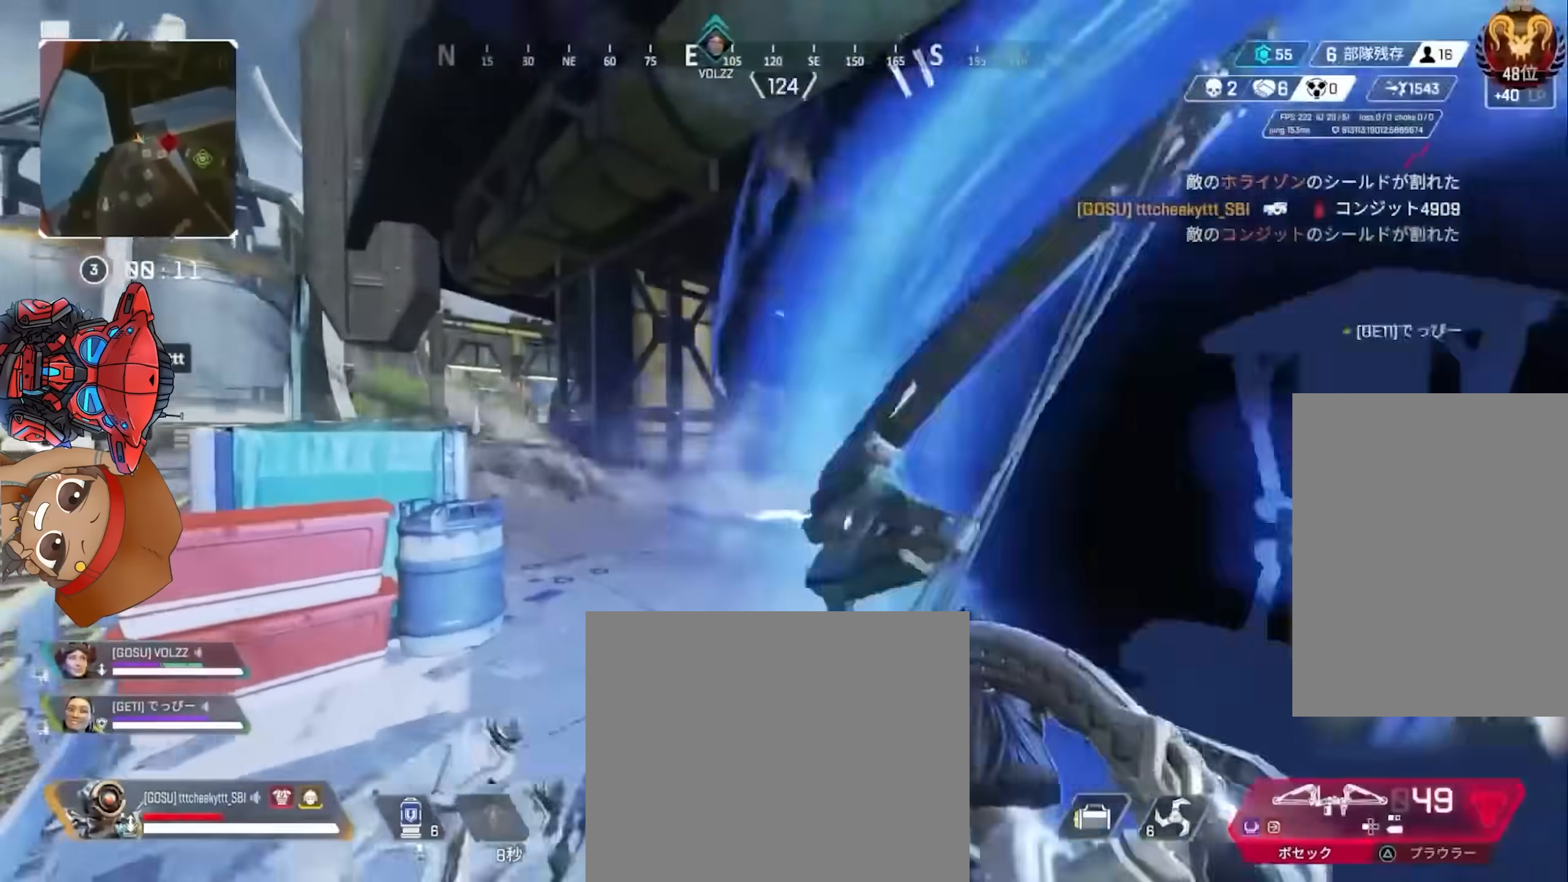
{"dt_ms": 500, "buttons": ["L2", "R2"], "left_stick": "up-left", "right_stick": "center", "button_events": [[117, "R2", "down"], [317, "L2", "down"]]}
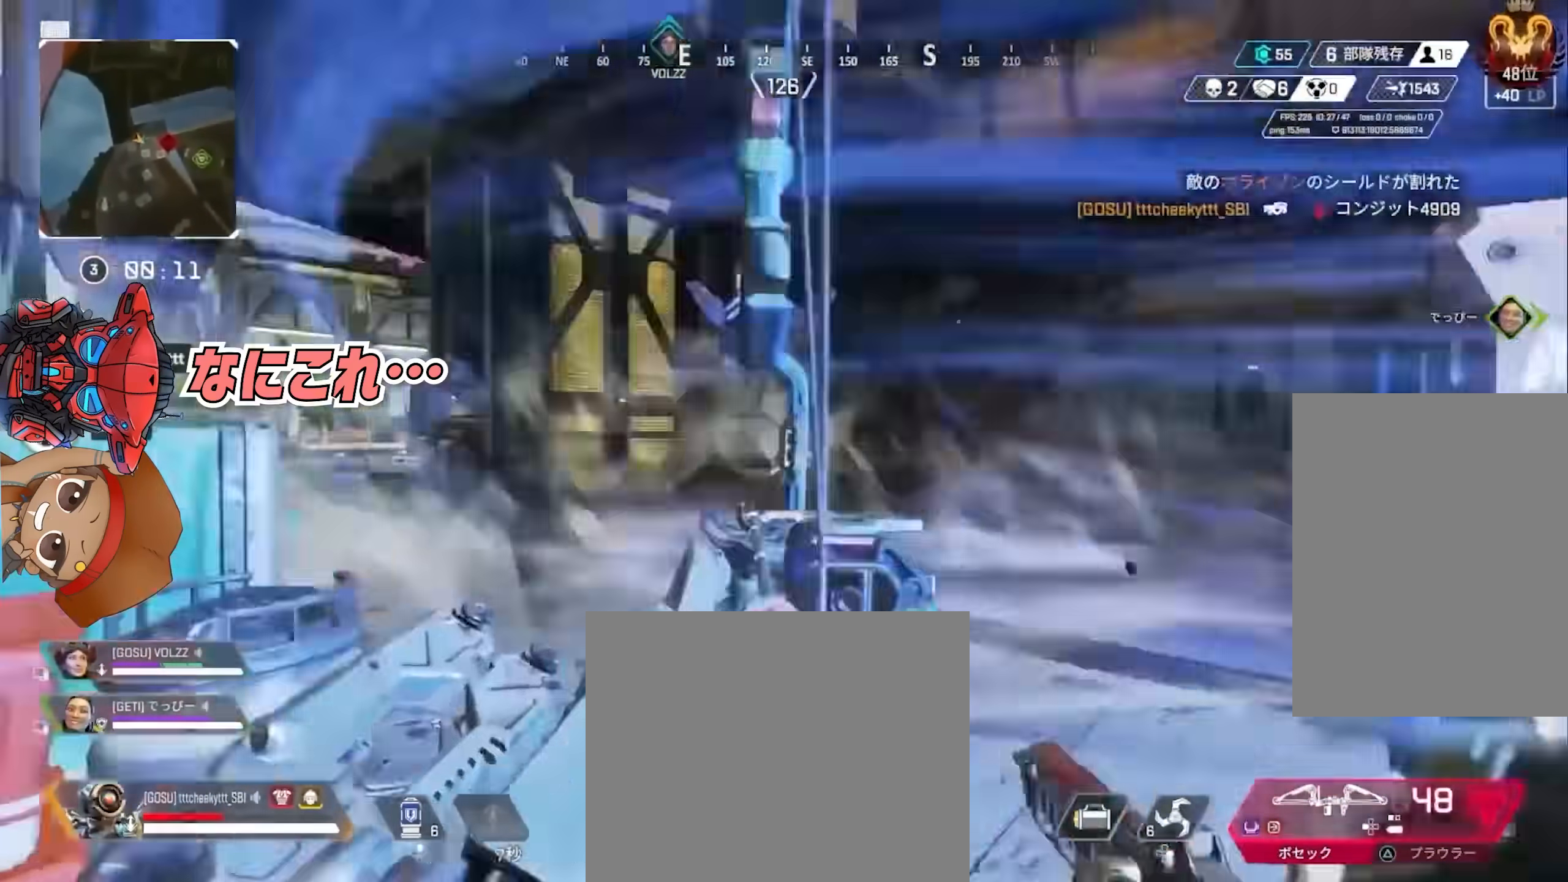
{"dt_ms": 1000, "buttons": [], "left_stick": "up", "right_stick": "center", "button_events": [[717, "R2", "up"], [800, "L2", "up"]]}
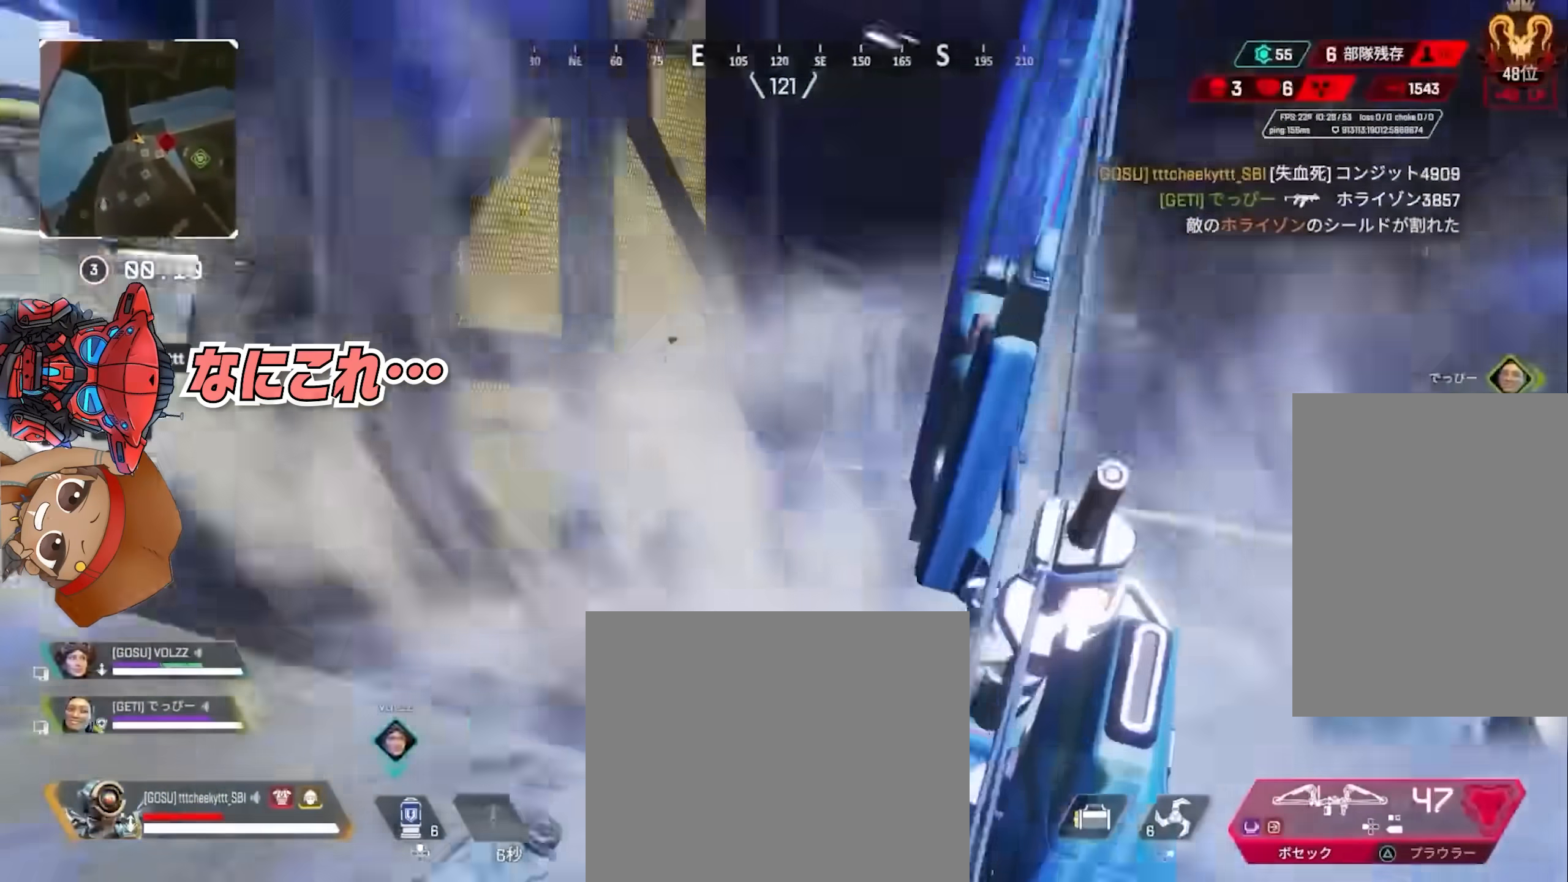
{"dt_ms": 500, "buttons": ["TRIANGLE"], "left_stick": "up", "right_stick": "center", "button_events": [[183, "TRIANGLE", "down"], [233, "TRIANGLE", "up"], [317, "TRIANGLE", "down"]]}
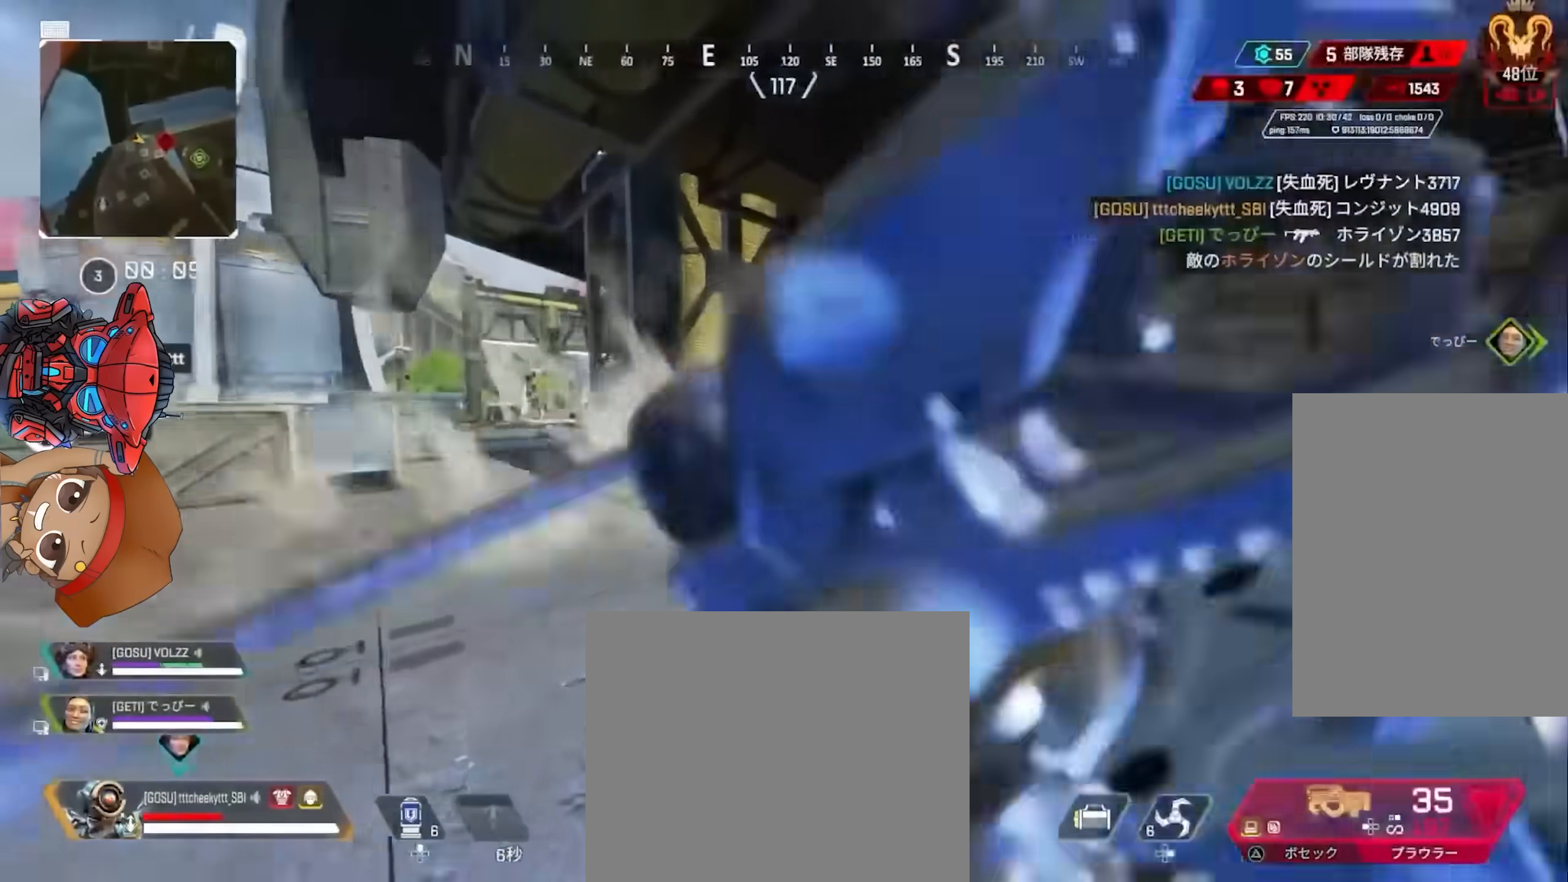
{"dt_ms": 500, "buttons": ["DPAD_UP"], "left_stick": "up", "right_stick": "center", "button_events": [[100, "TRIANGLE", "up"], [433, "DPAD_UP", "down"]]}